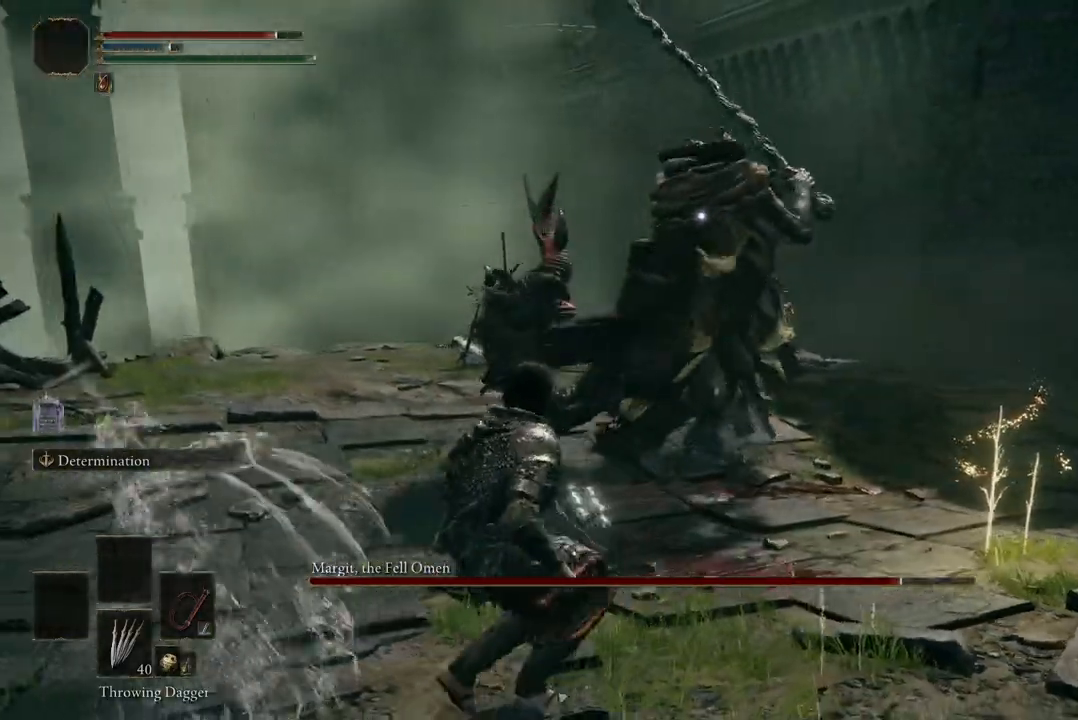
Gameplay with a controller (Xbox layout); each line is a JSON object with the inputs held at the frame after it. "events" lists button and stick changes between this image and that frame as [ms after this image, input, new state], when the widget could be followed in between.
{"buttons": ["B"], "left_stick": "down-left", "right_stick": "center", "events": [[500, "B", "down"]]}
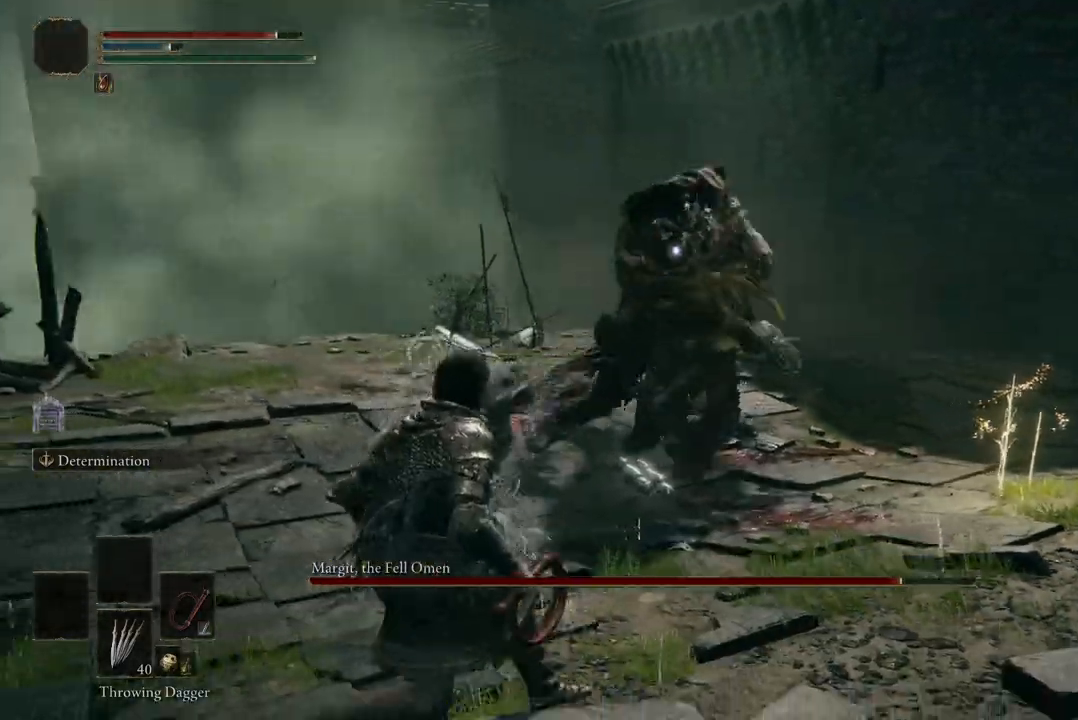
{"buttons": [], "left_stick": "up", "right_stick": "center", "events": [[100, "B", "up"], [433, "left_stick", "up"]]}
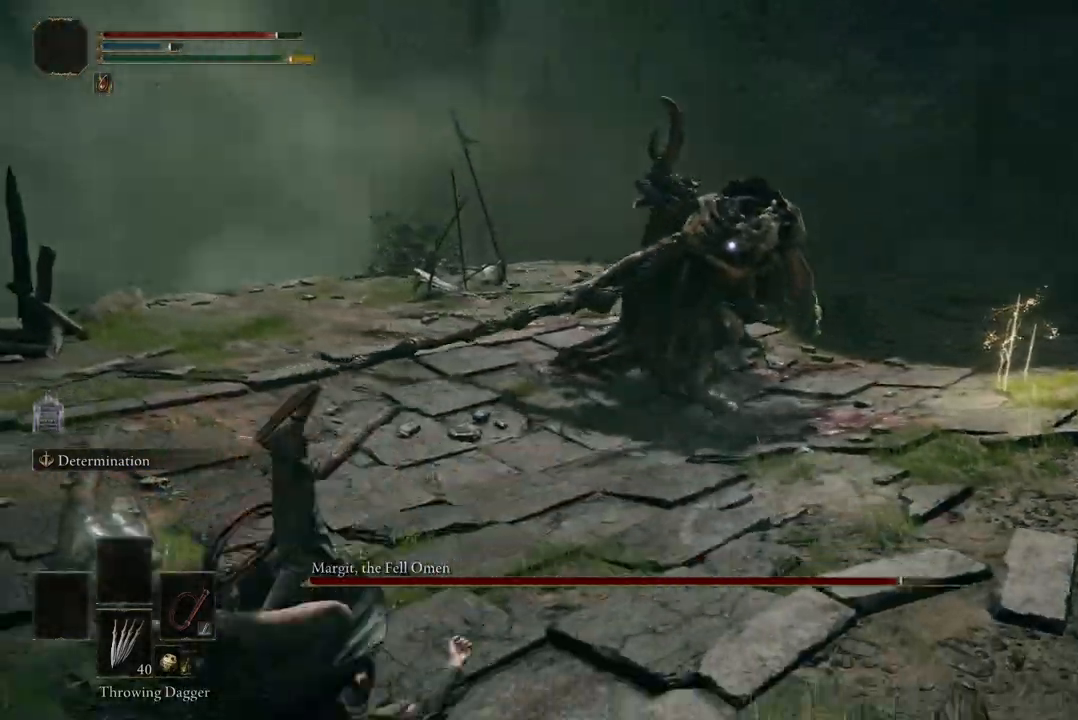
{"buttons": [], "left_stick": "up", "right_stick": "center", "events": []}
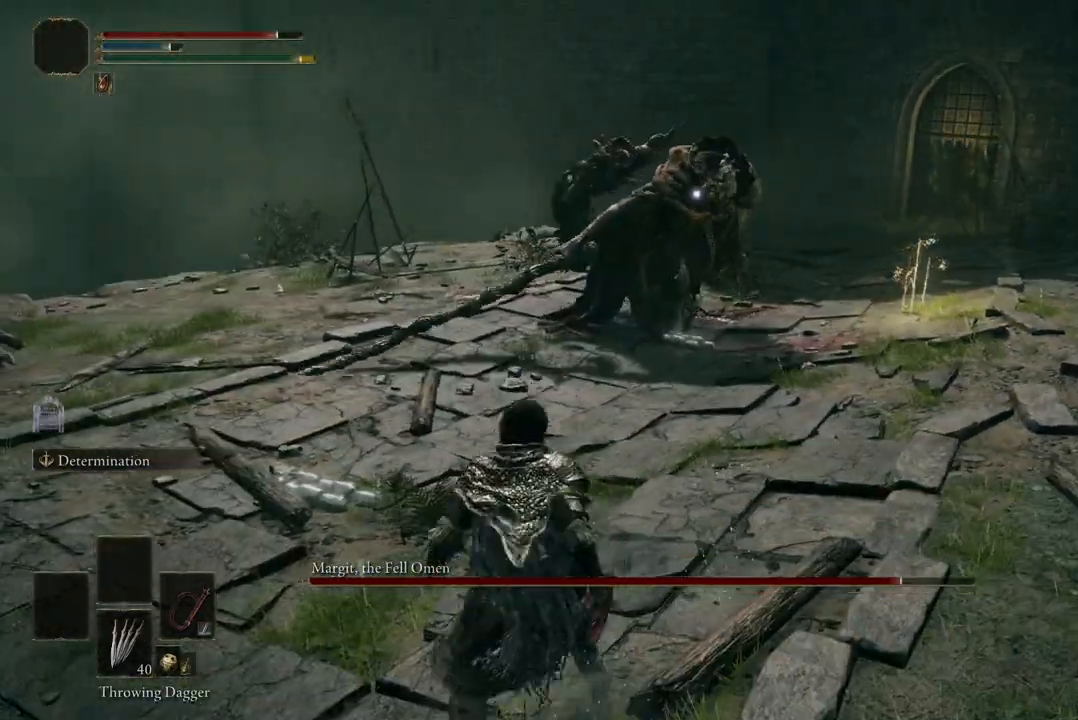
{"buttons": [], "left_stick": "up", "right_stick": "center", "events": []}
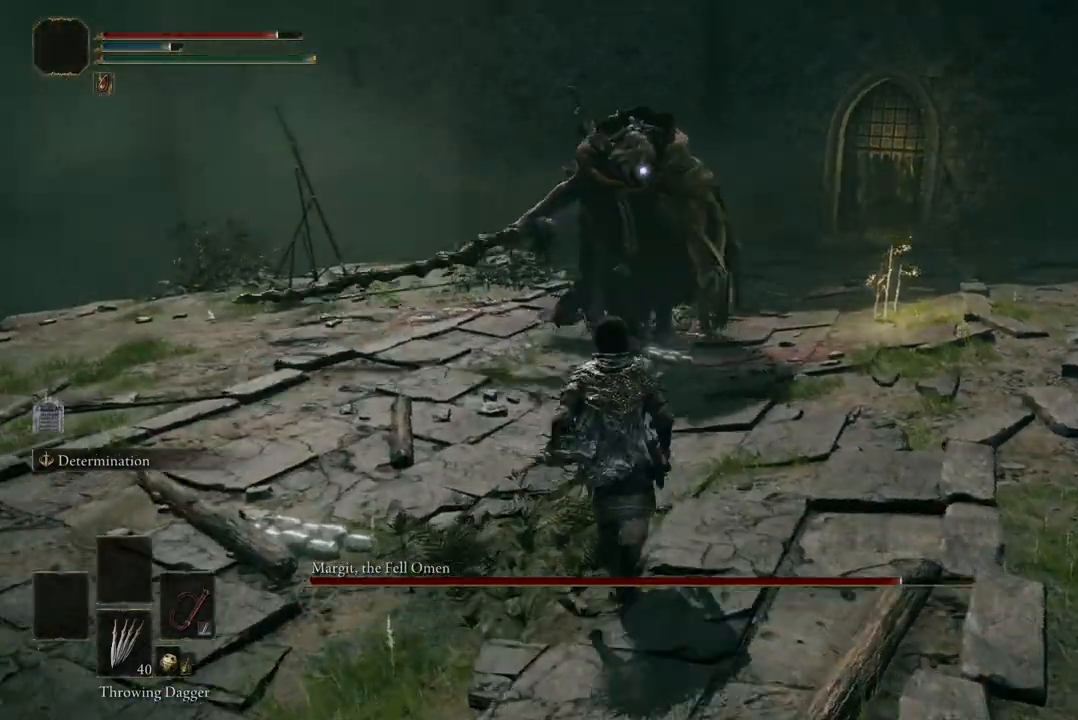
{"buttons": [], "left_stick": "left", "right_stick": "center", "events": [[233, "left_stick", "up-left"], [433, "left_stick", "left"]]}
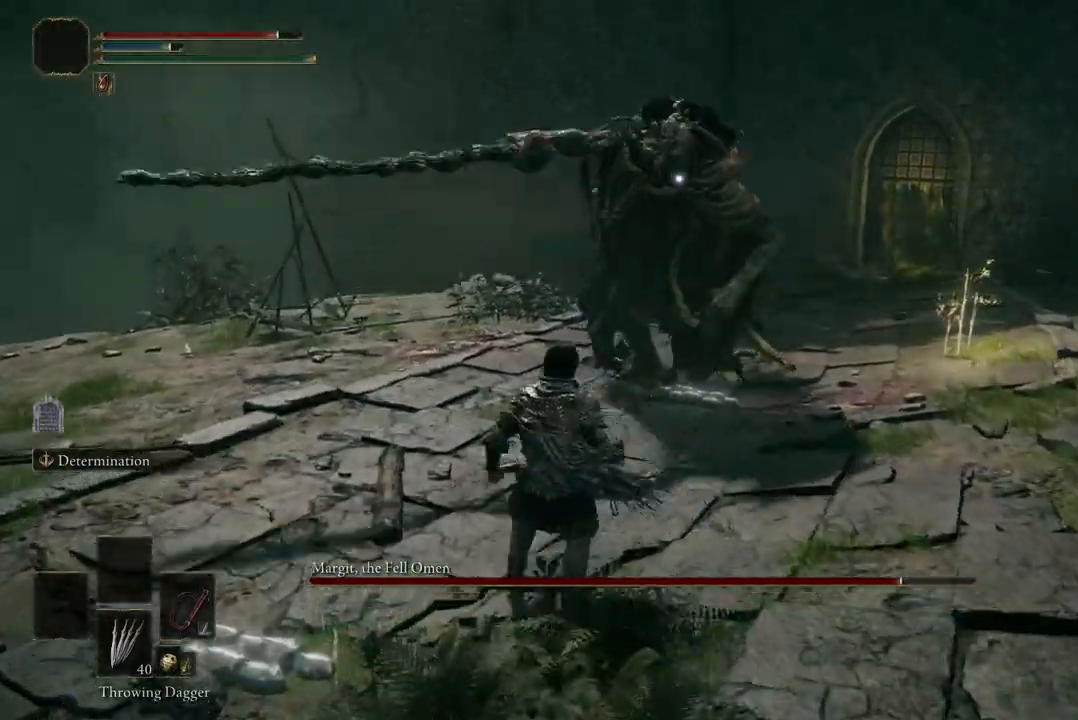
{"buttons": [], "left_stick": "up-left", "right_stick": "center", "events": [[33, "left_stick", "down-left"], [500, "left_stick", "up-left"]]}
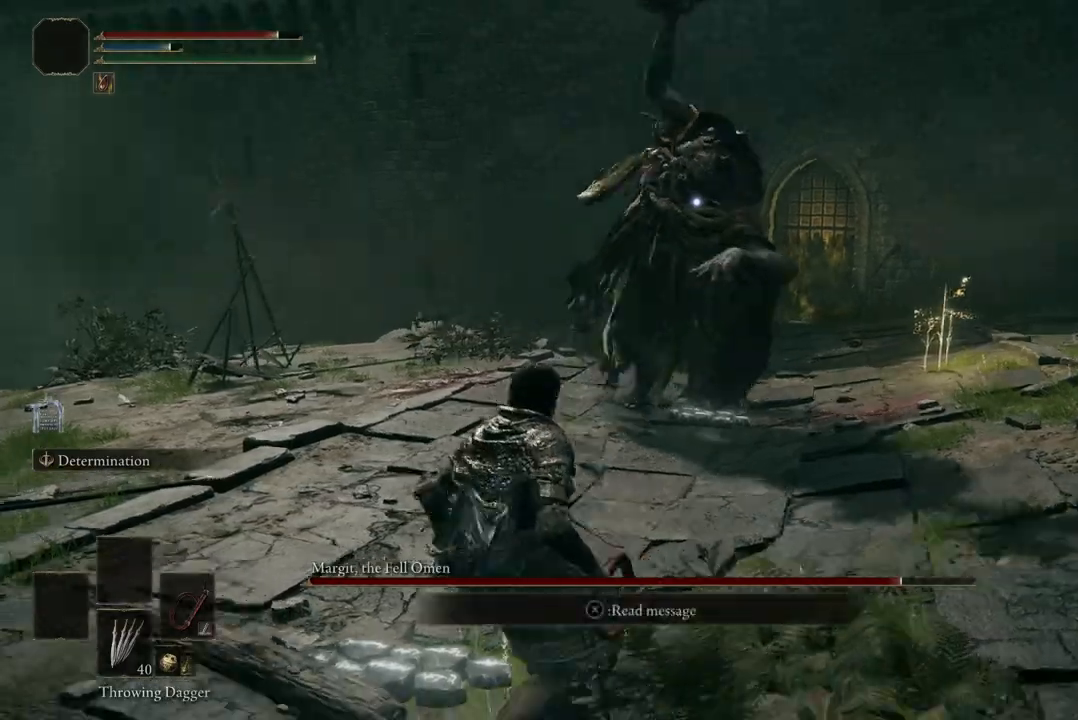
{"buttons": [], "left_stick": "up", "right_stick": "center", "events": [[67, "B", "down"], [133, "left_stick", "up"], [400, "B", "up"]]}
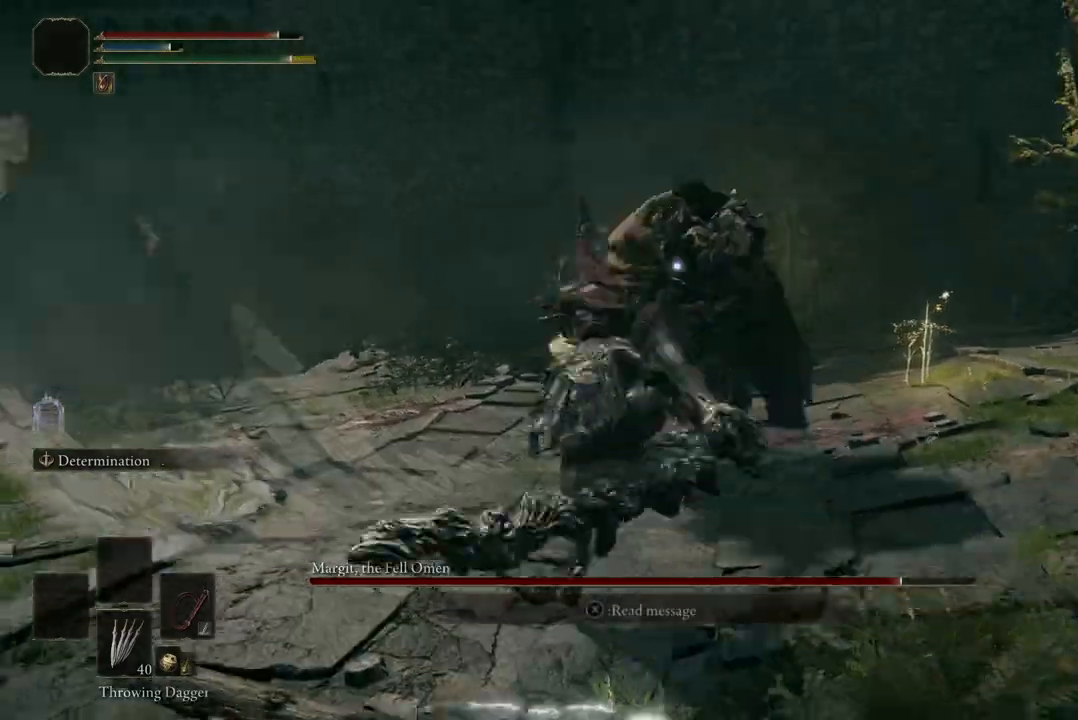
{"buttons": ["A"], "left_stick": "up-left", "right_stick": "center", "events": [[100, "left_stick", "up-left"], [500, "A", "down"]]}
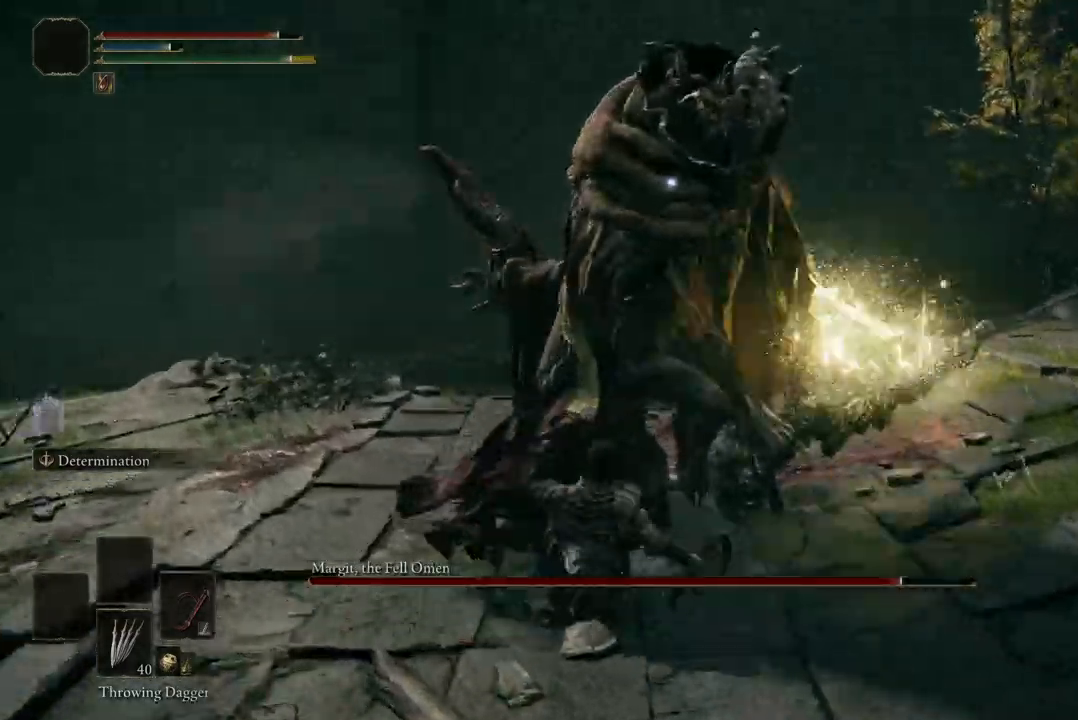
{"buttons": [], "left_stick": "up-left", "right_stick": "center", "events": [[100, "A", "up"], [167, "R2", "down"], [300, "R2", "up"]]}
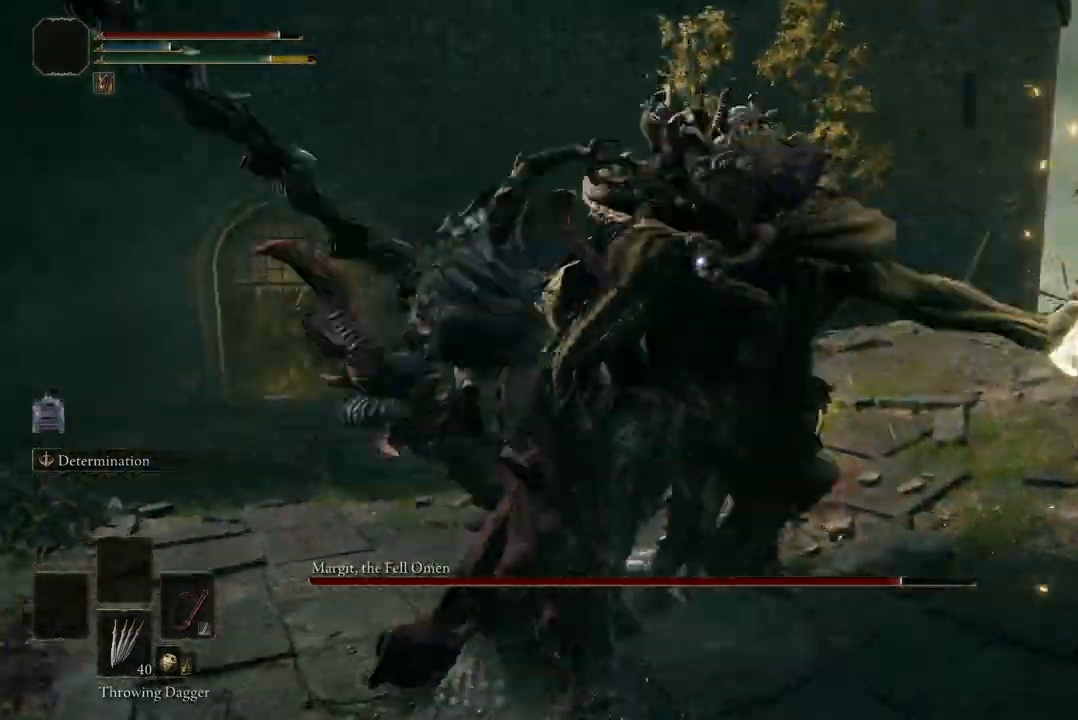
{"buttons": [], "left_stick": "up-left", "right_stick": "center", "events": []}
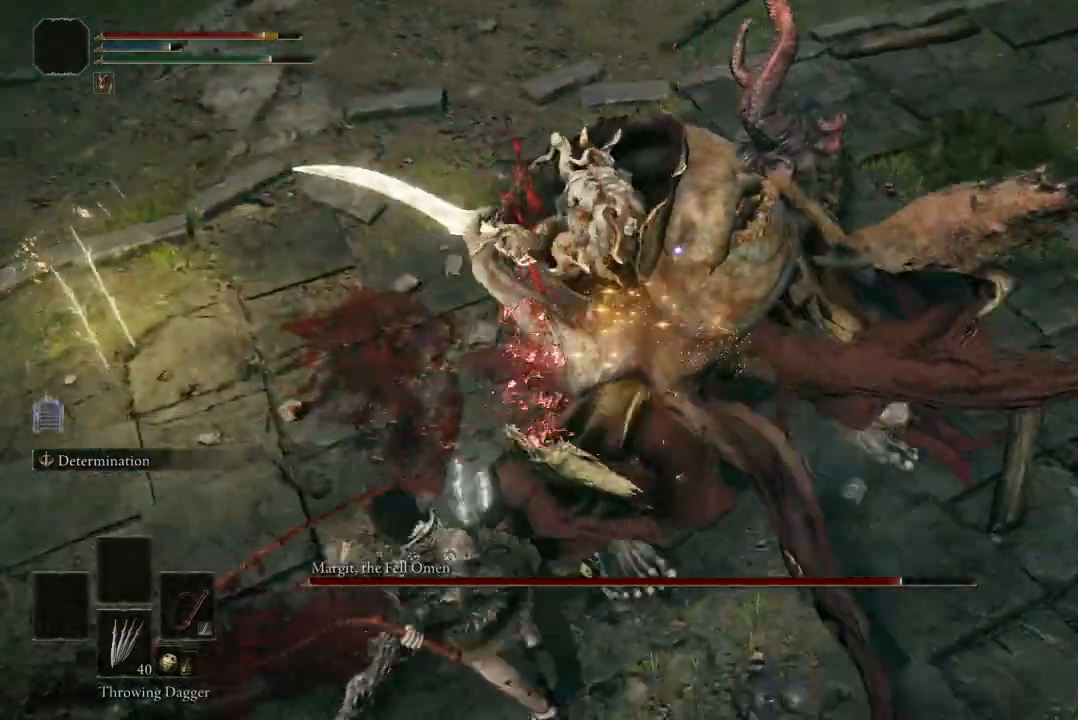
{"buttons": [], "left_stick": "up-left", "right_stick": "center", "events": []}
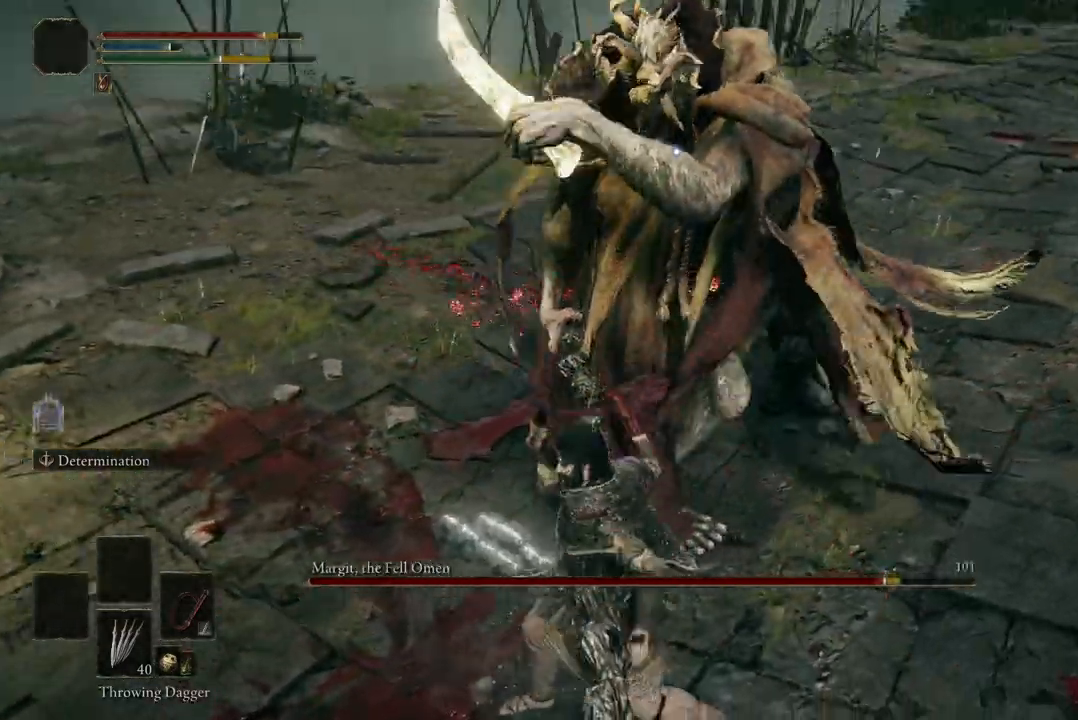
{"buttons": [], "left_stick": "left", "right_stick": "center", "events": [[267, "left_stick", "left"]]}
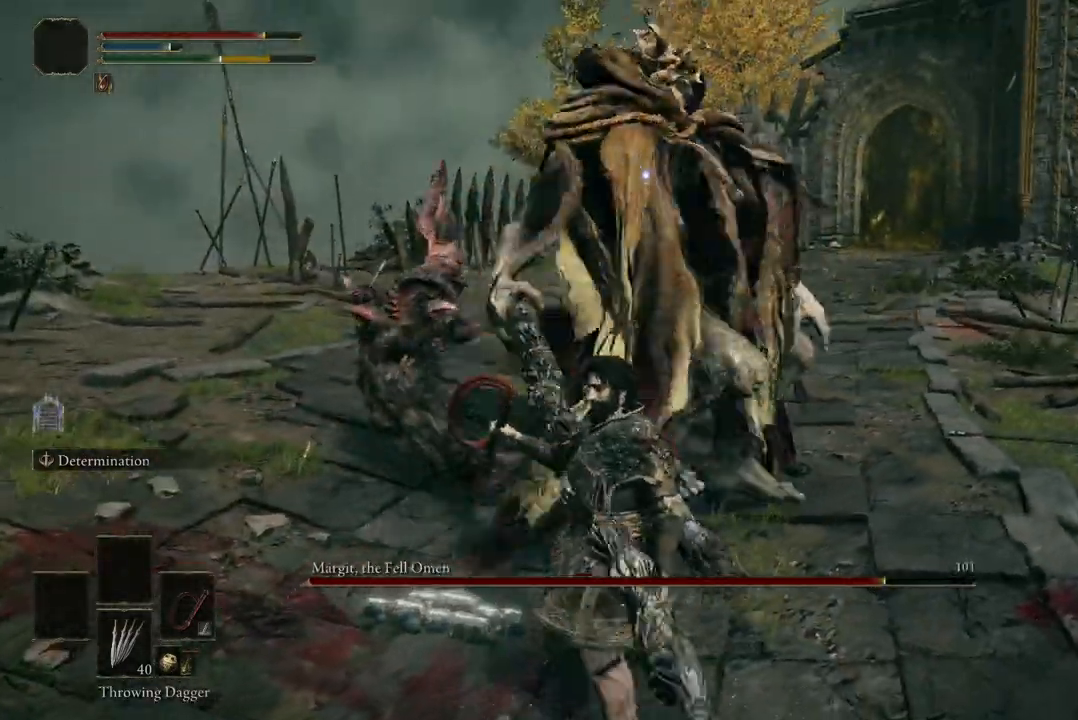
{"buttons": [], "left_stick": "left", "right_stick": "center", "events": [[100, "left_stick", "down-left"], [500, "left_stick", "left"]]}
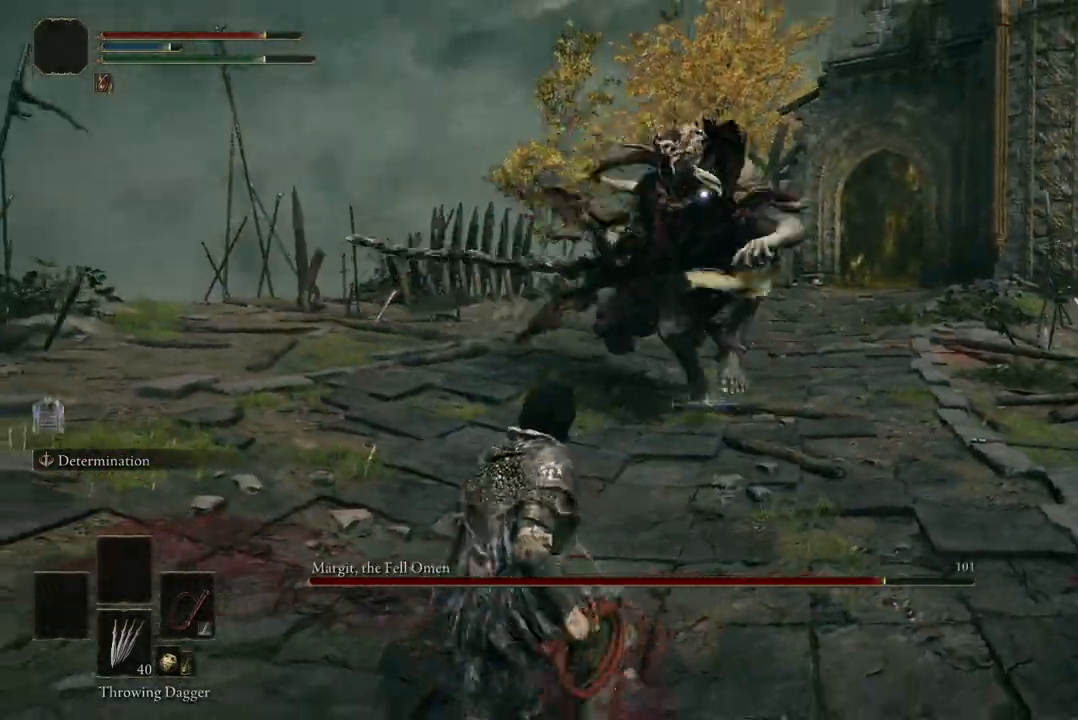
{"buttons": [], "left_stick": "up-left", "right_stick": "center", "events": [[100, "left_stick", "up-left"]]}
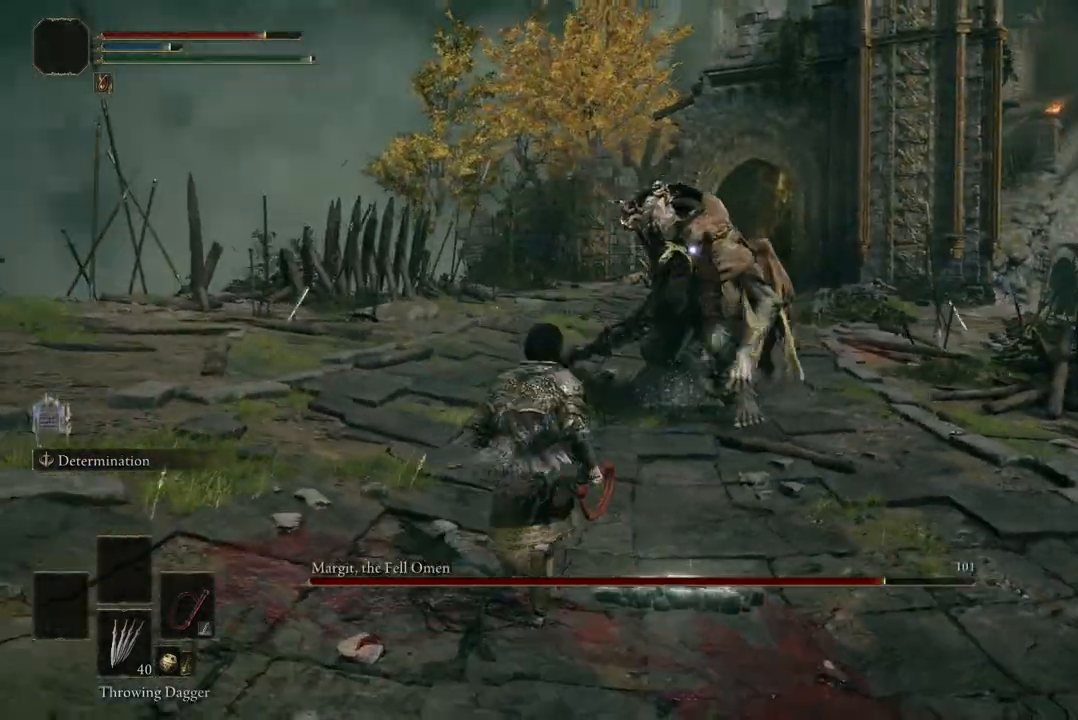
{"buttons": [], "left_stick": "up-left", "right_stick": "center", "events": []}
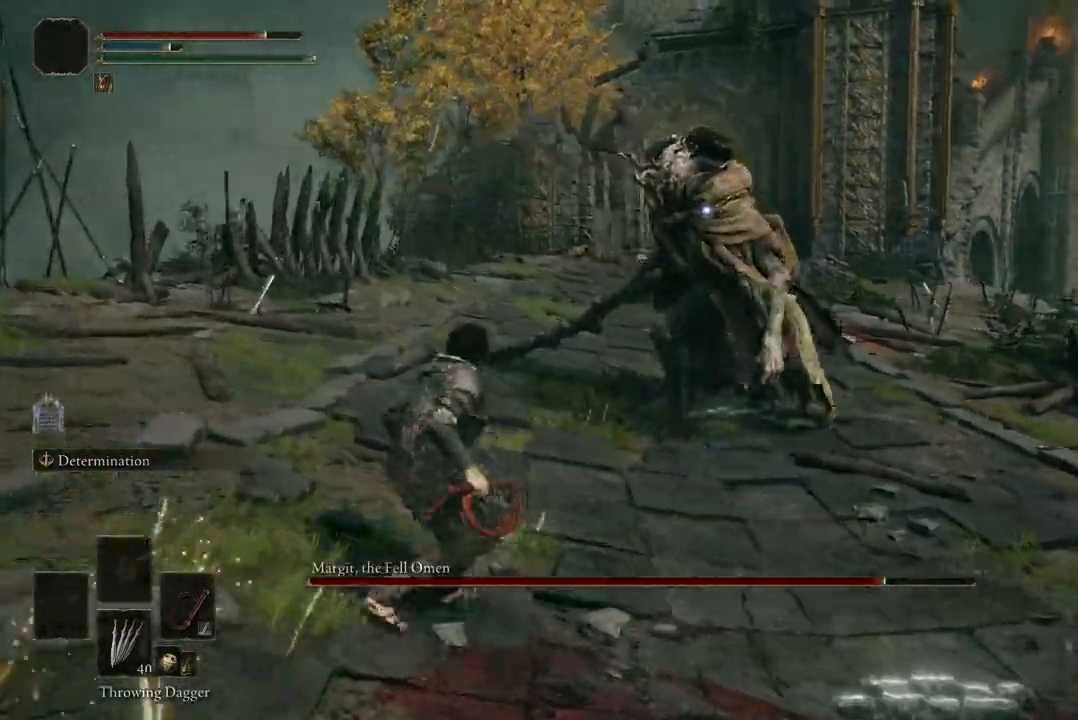
{"buttons": [], "left_stick": "up", "right_stick": "center", "events": [[267, "left_stick", "up"]]}
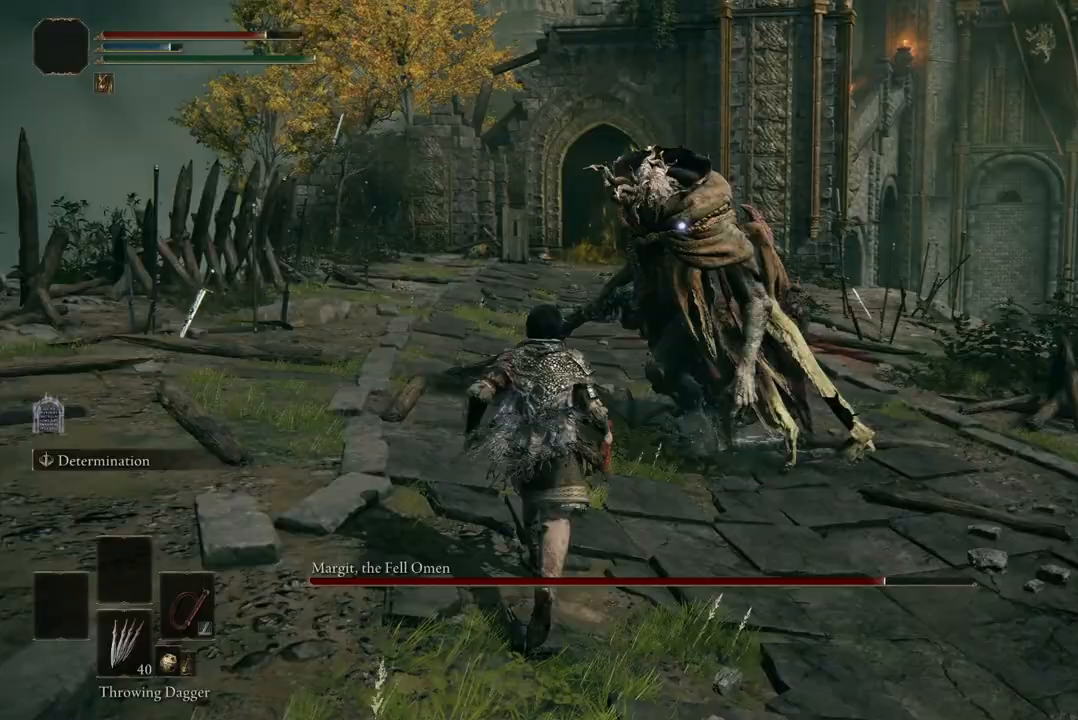
{"buttons": [], "left_stick": "down", "right_stick": "center", "events": [[100, "left_stick", "down"]]}
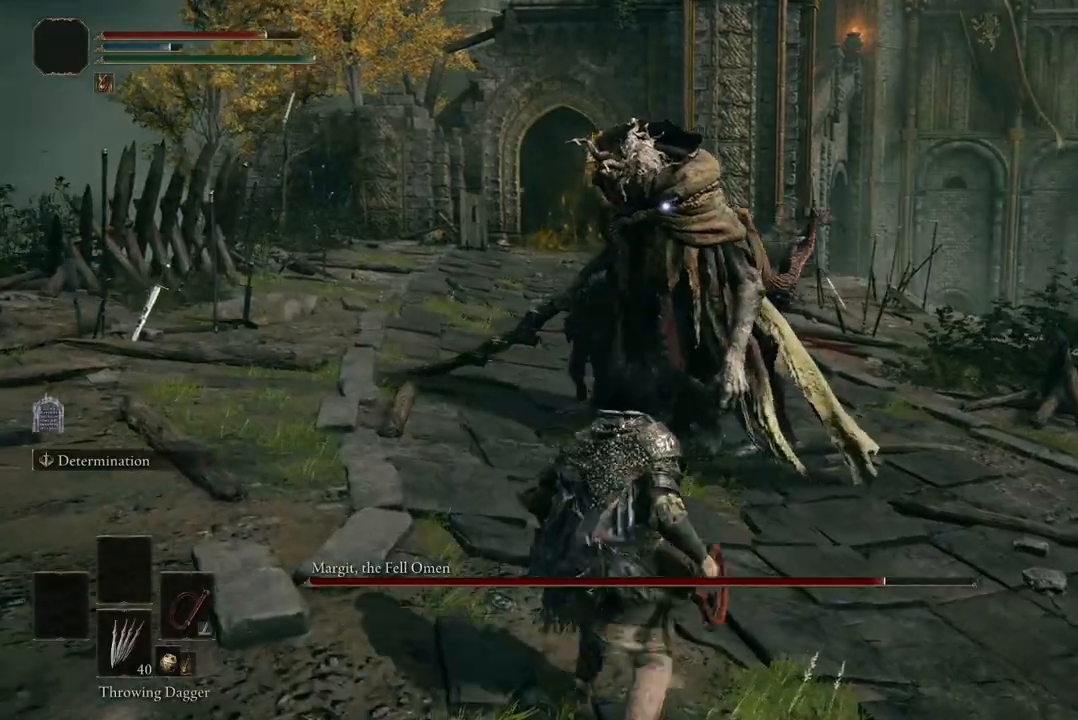
{"buttons": [], "left_stick": "down-right", "right_stick": "center", "events": [[300, "L2", "down"], [433, "L2", "up"], [467, "left_stick", "down-right"]]}
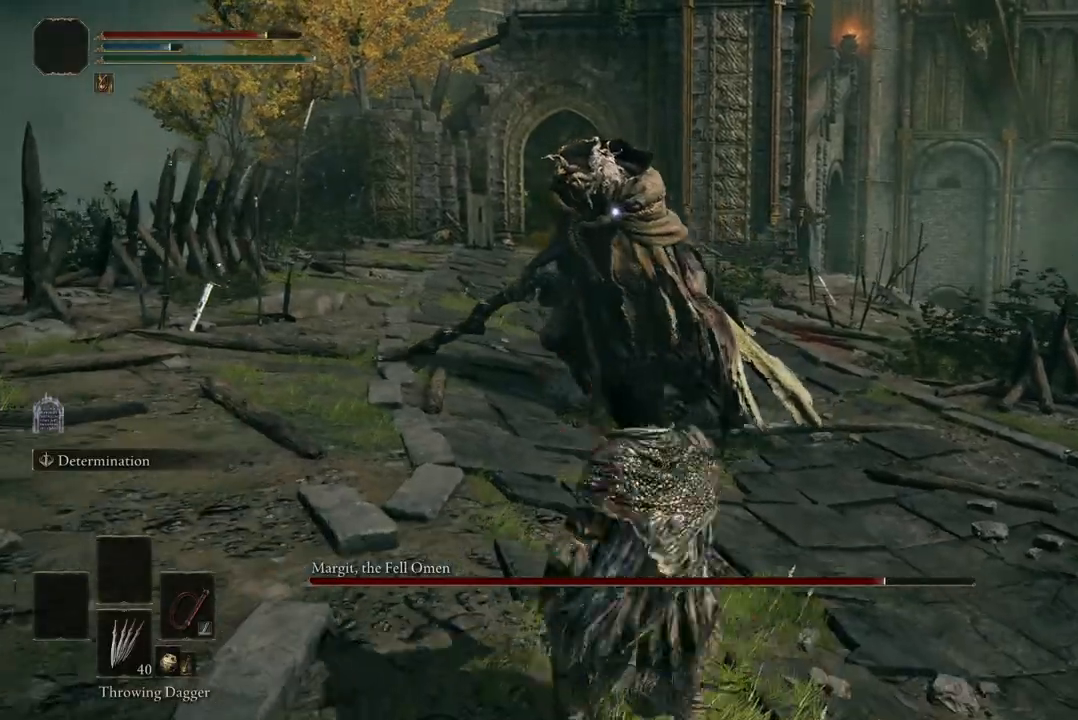
{"buttons": [], "left_stick": "center", "right_stick": "center", "events": [[233, "left_stick", "center"]]}
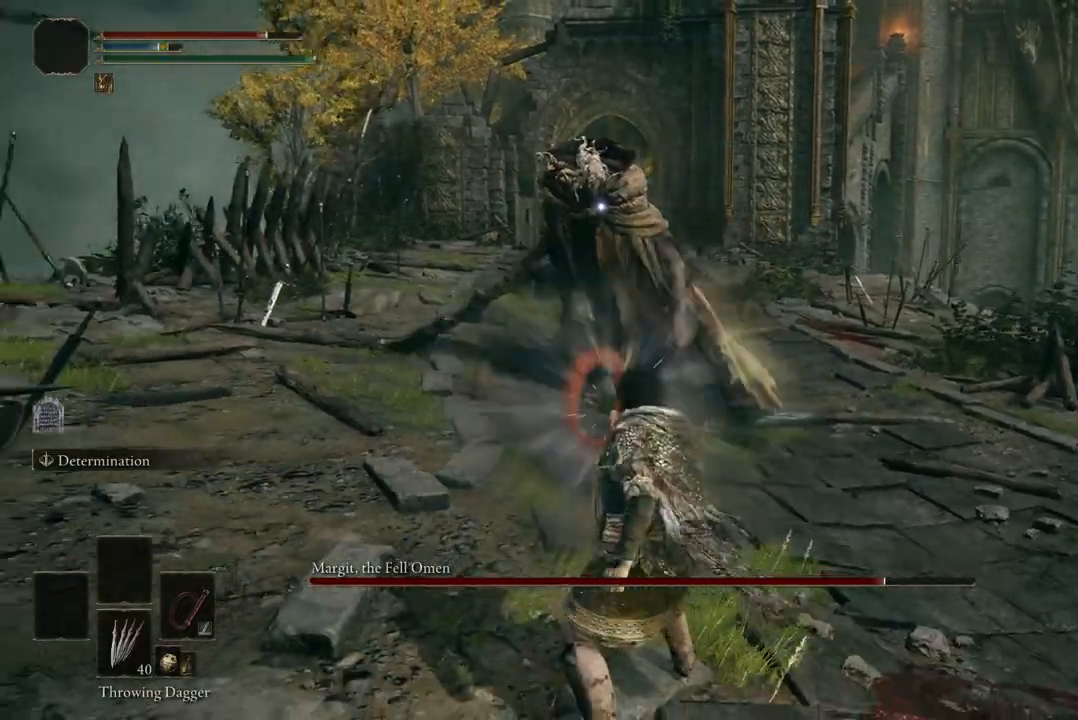
{"buttons": [], "left_stick": "up-right", "right_stick": "center", "events": [[300, "left_stick", "up-right"]]}
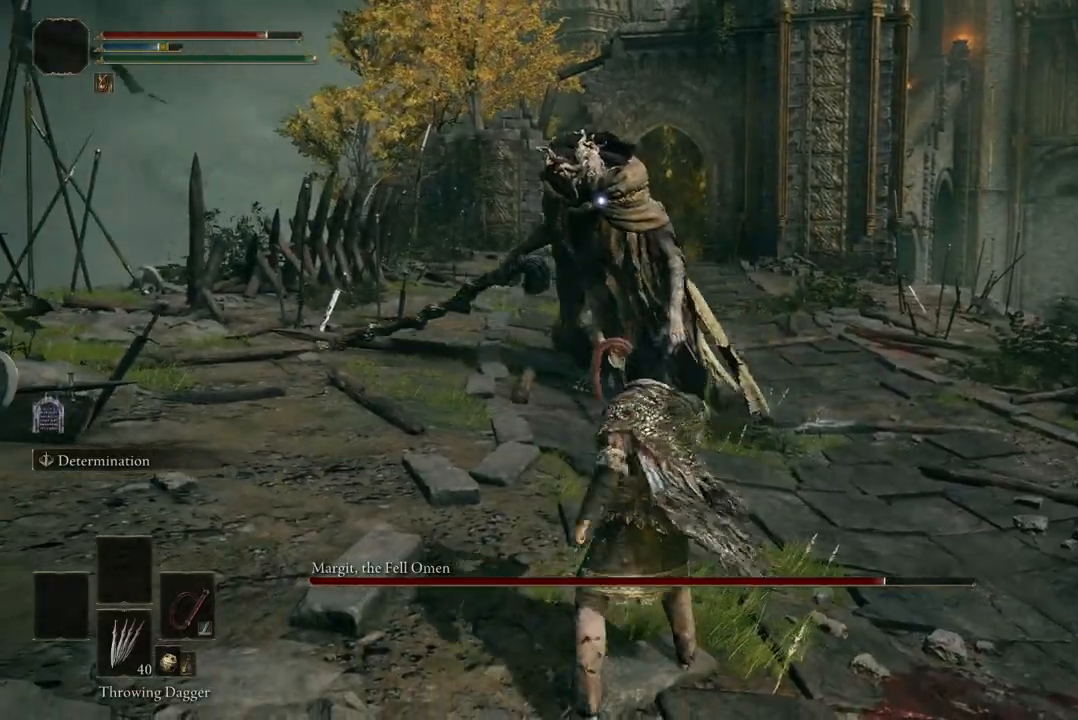
{"buttons": [], "left_stick": "right", "right_stick": "center", "events": [[367, "left_stick", "right"]]}
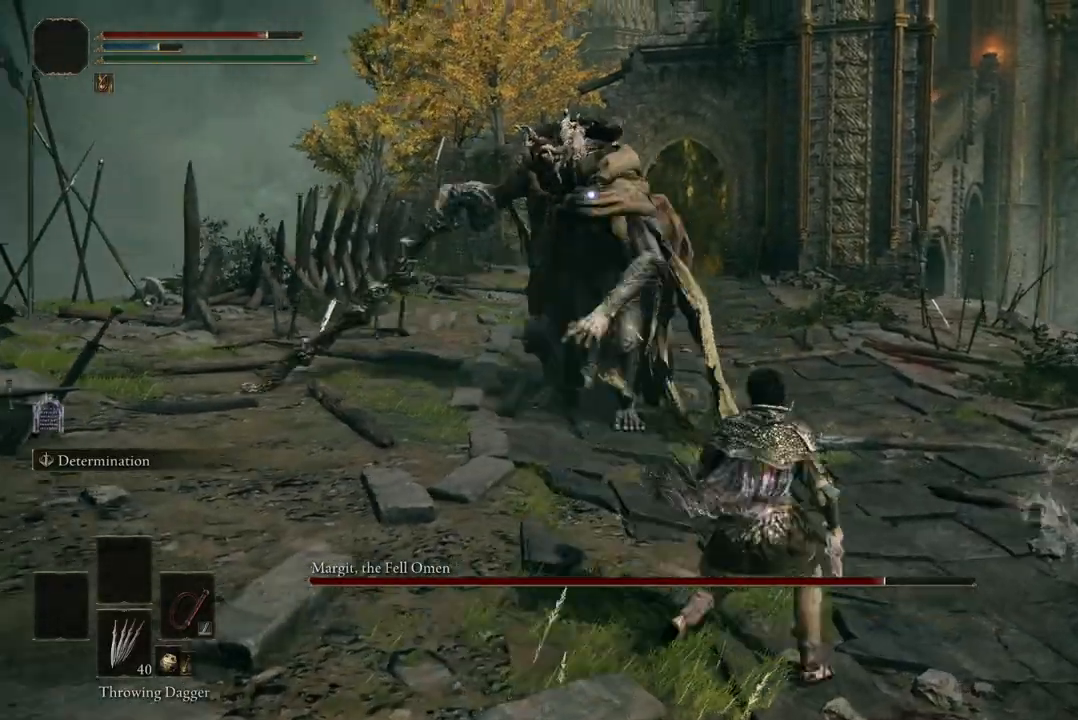
{"buttons": ["B"], "left_stick": "down", "right_stick": "center", "events": [[267, "left_stick", "down"], [467, "B", "down"]]}
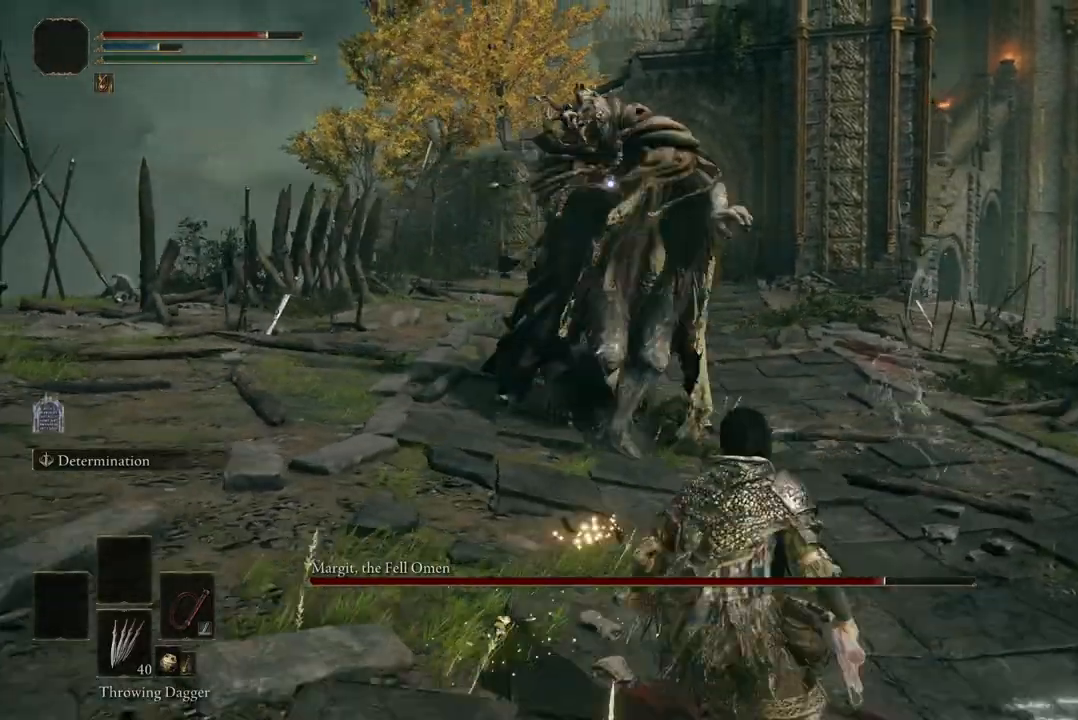
{"buttons": [], "left_stick": "up", "right_stick": "center", "events": [[100, "B", "up"], [400, "left_stick", "center"], [467, "left_stick", "up"]]}
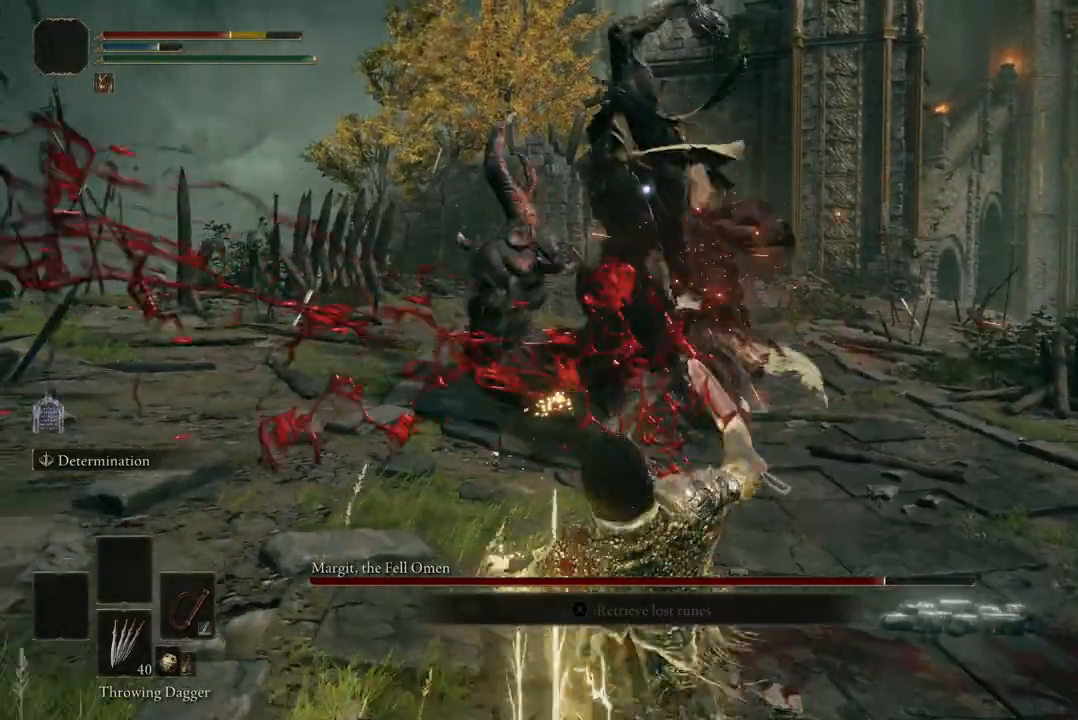
{"buttons": [], "left_stick": "up", "right_stick": "center", "events": []}
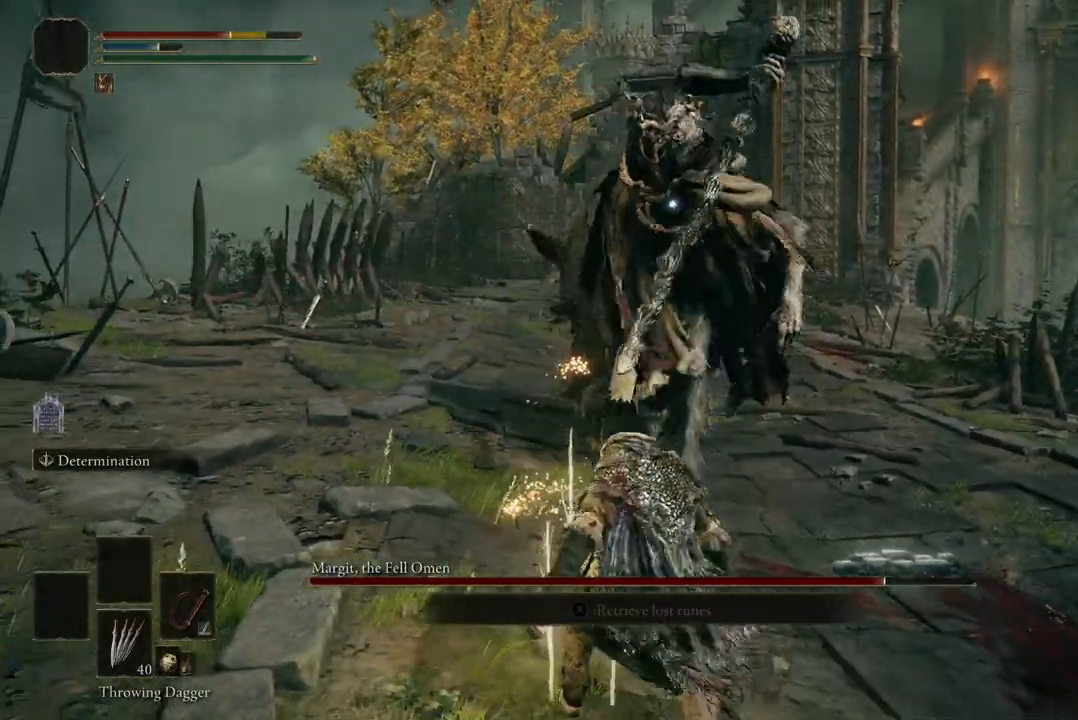
{"buttons": [], "left_stick": "up", "right_stick": "center", "events": [[233, "B", "down"], [467, "B", "up"]]}
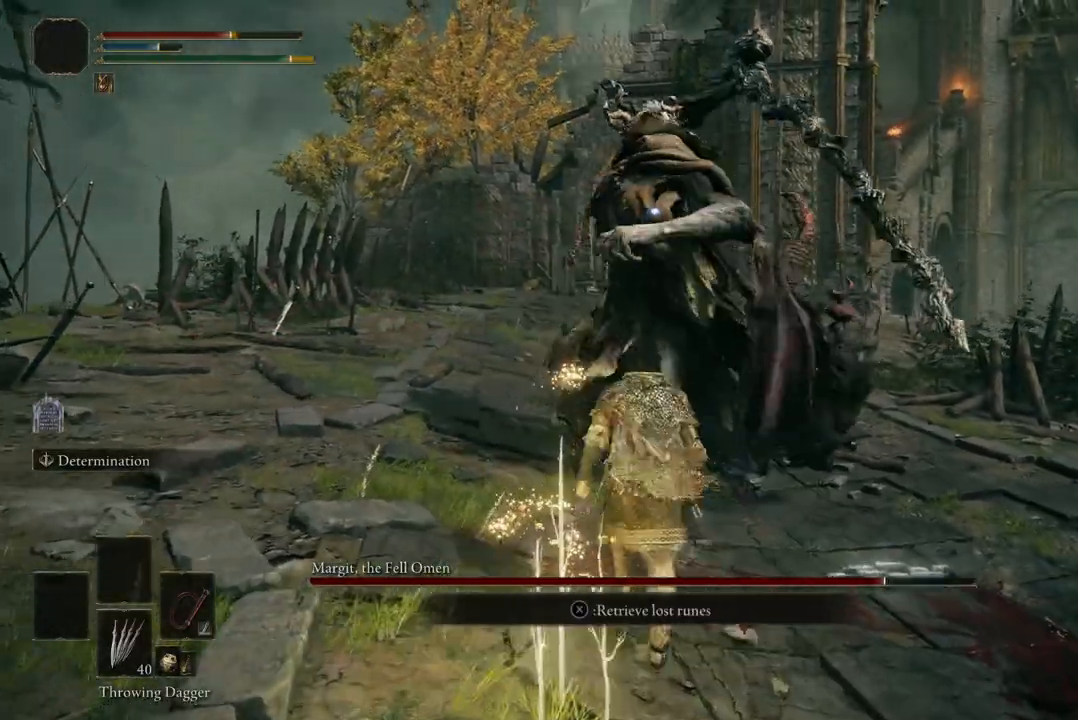
{"buttons": ["B"], "left_stick": "up-left", "right_stick": "center", "events": [[100, "left_stick", "up-left"], [500, "B", "down"]]}
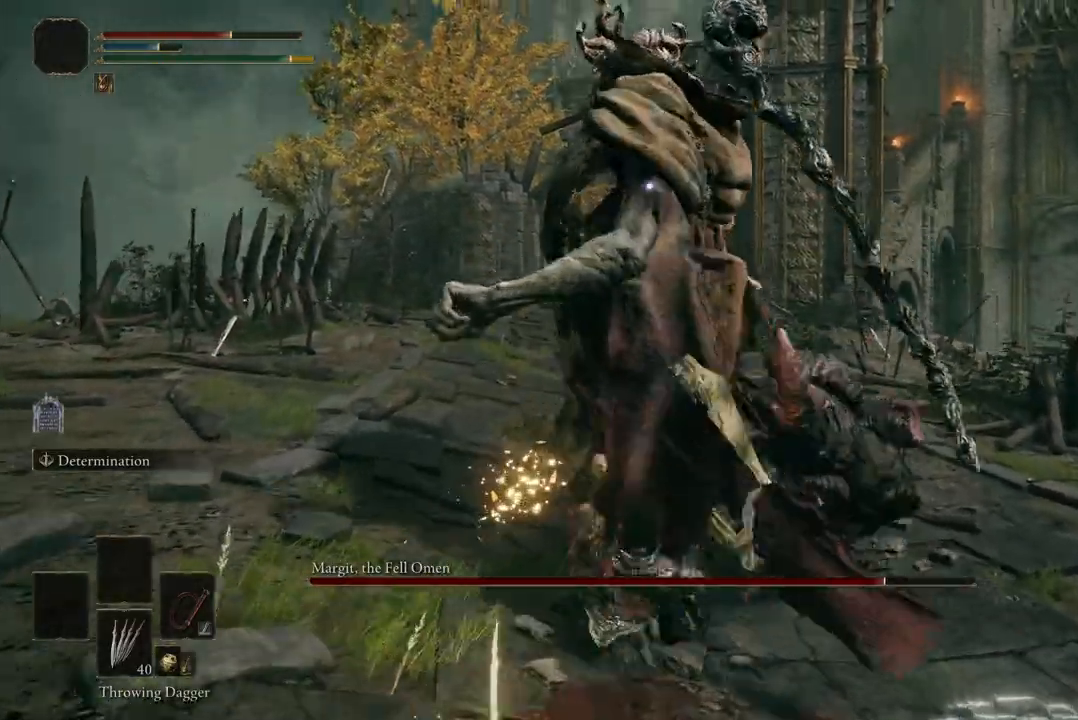
{"buttons": [], "left_stick": "up-left", "right_stick": "center", "events": [[167, "B", "up"]]}
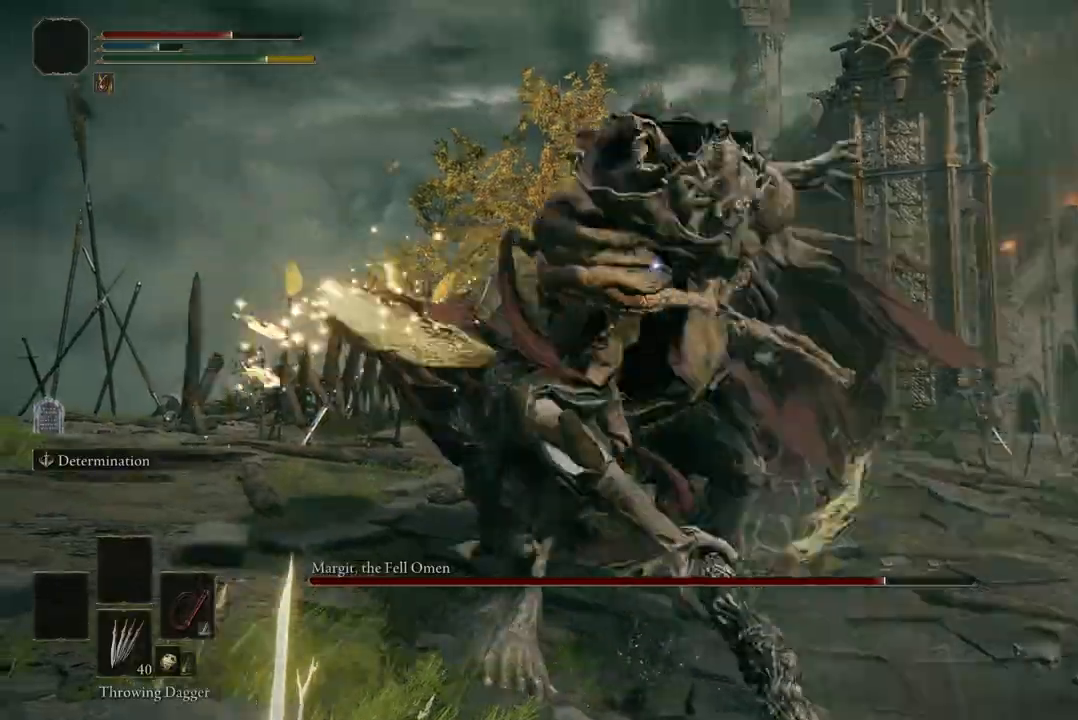
{"buttons": [], "left_stick": "up-left", "right_stick": "center", "events": [[400, "A", "down"], [500, "A", "up"]]}